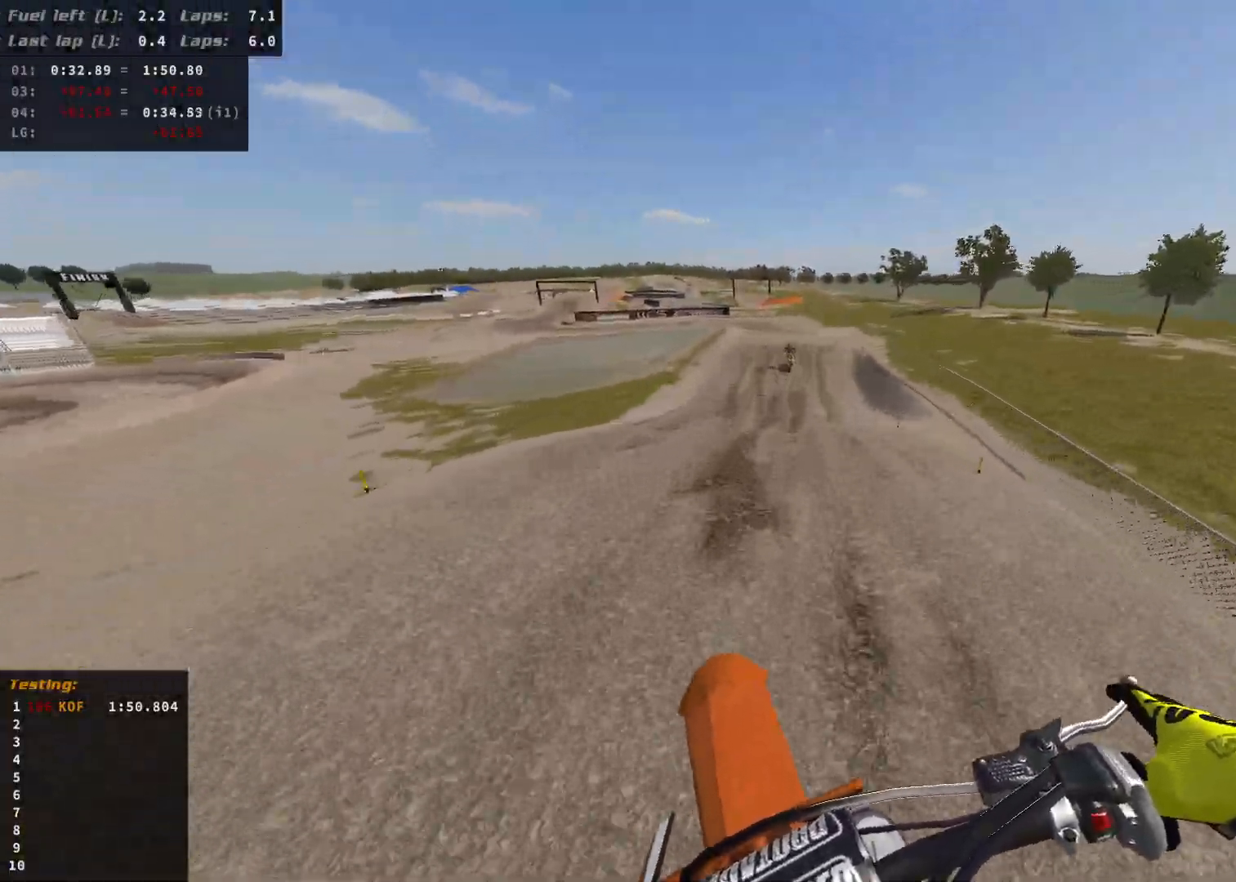
Gameplay with a controller (Xbox layout); each line is a JSON object with the inputs held at the frame after it. "events" lists button and stick changes between this image and that frame as [ms after this image, input, new state], when the widget could be followed in between.
{"buttons": ["R2"], "left_stick": "center", "right_stick": "center", "events": [[100, "R2", "down"], [117, "left_stick", "center"], [183, "left_stick", "down"], [467, "left_stick", "center"]]}
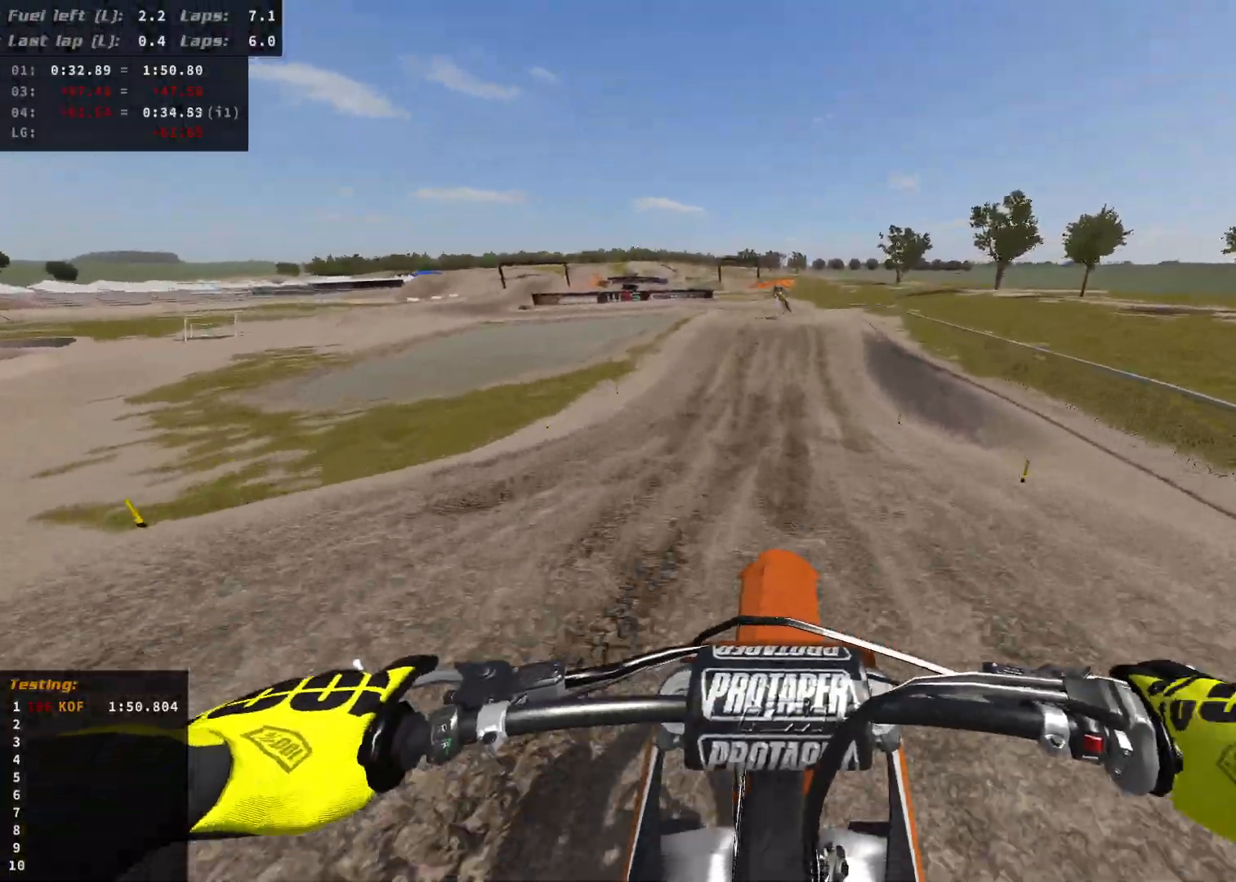
{"buttons": ["R2"], "left_stick": "right", "right_stick": "center", "events": [[17, "R2", "up"], [117, "left_stick", "down"], [300, "R2", "down"], [467, "left_stick", "right"]]}
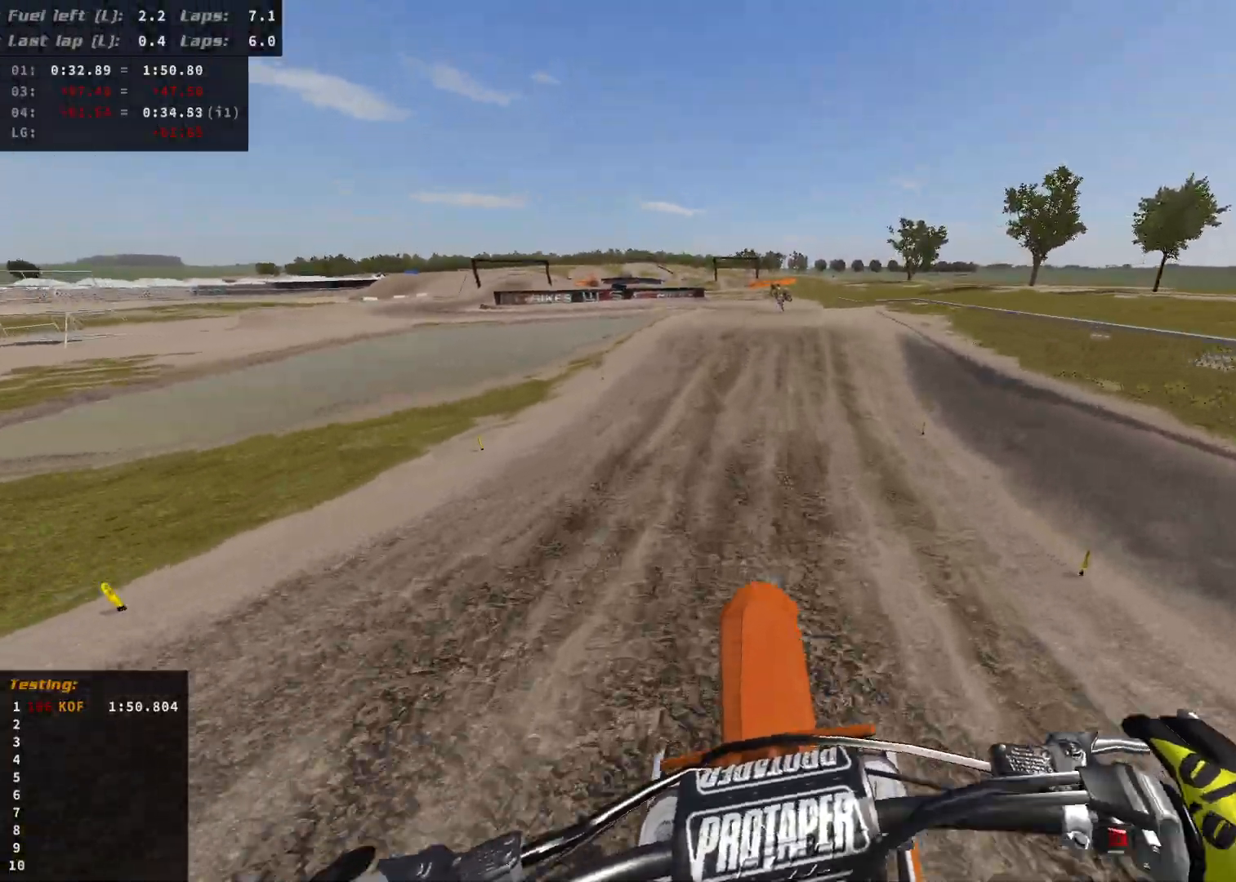
{"buttons": ["R2"], "left_stick": "center", "right_stick": "center", "events": [[183, "left_stick", "center"]]}
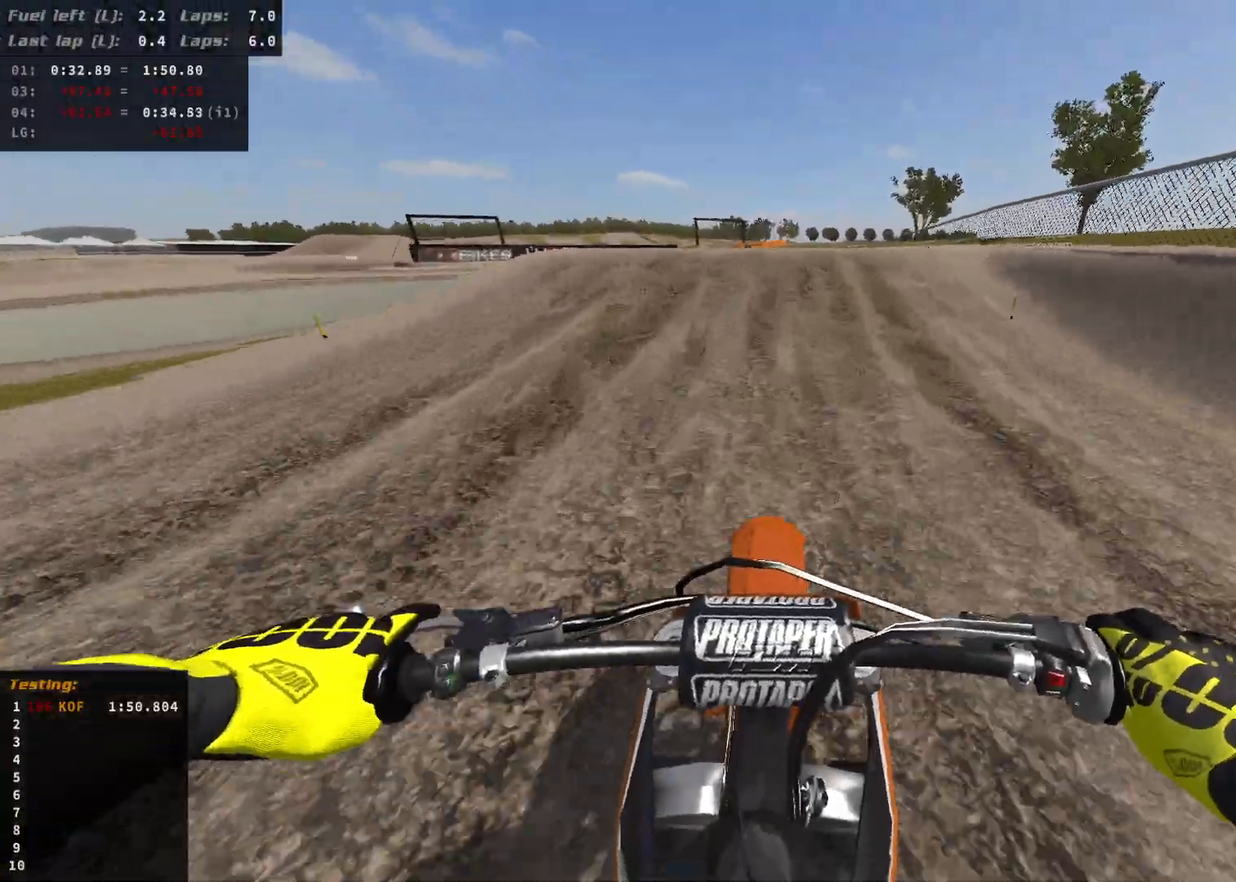
{"buttons": [], "left_stick": "left", "right_stick": "center", "events": [[317, "left_stick", "left"], [483, "R2", "up"]]}
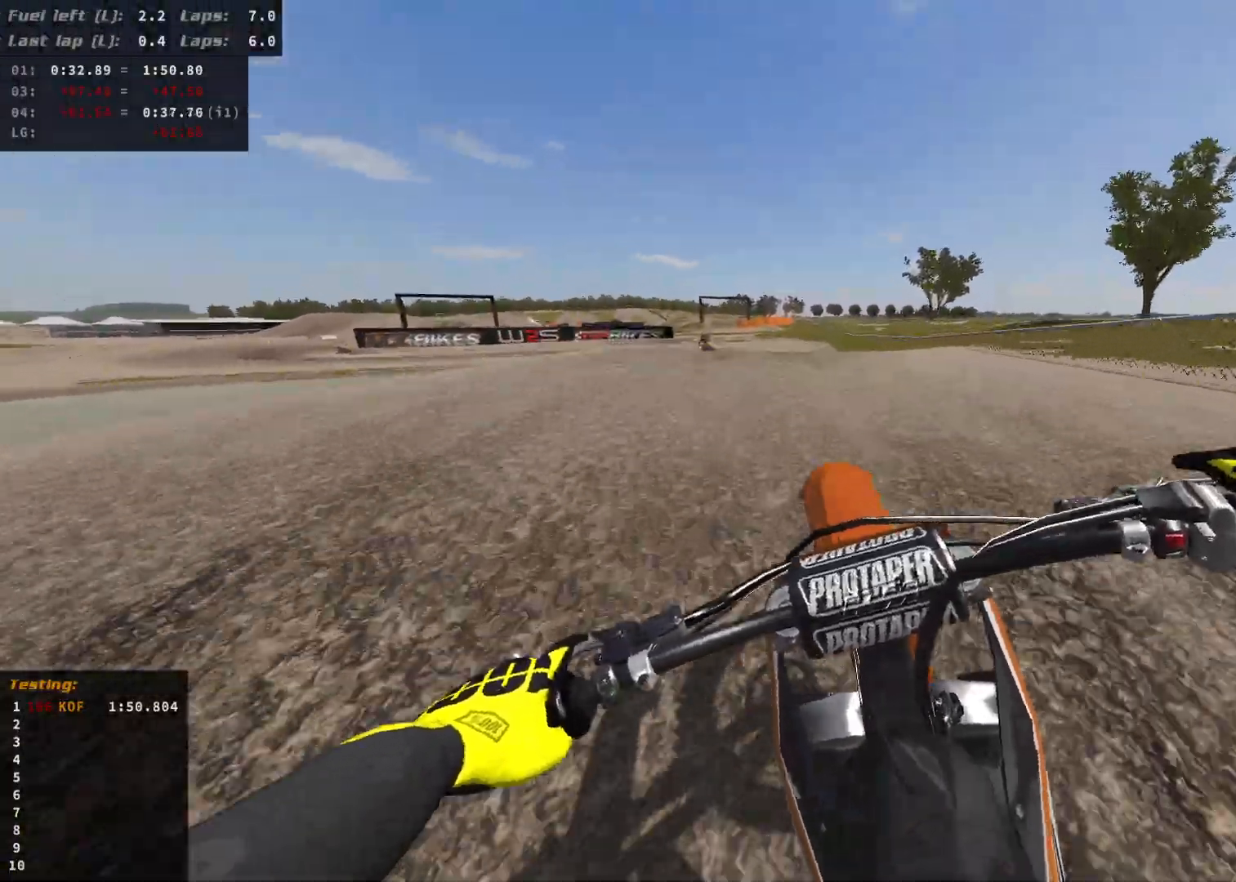
{"buttons": [], "left_stick": "left", "right_stick": "center", "events": [[67, "left_stick", "center"], [100, "R2", "down"], [167, "left_stick", "right"], [250, "R2", "up"], [400, "left_stick", "center"], [450, "left_stick", "left"]]}
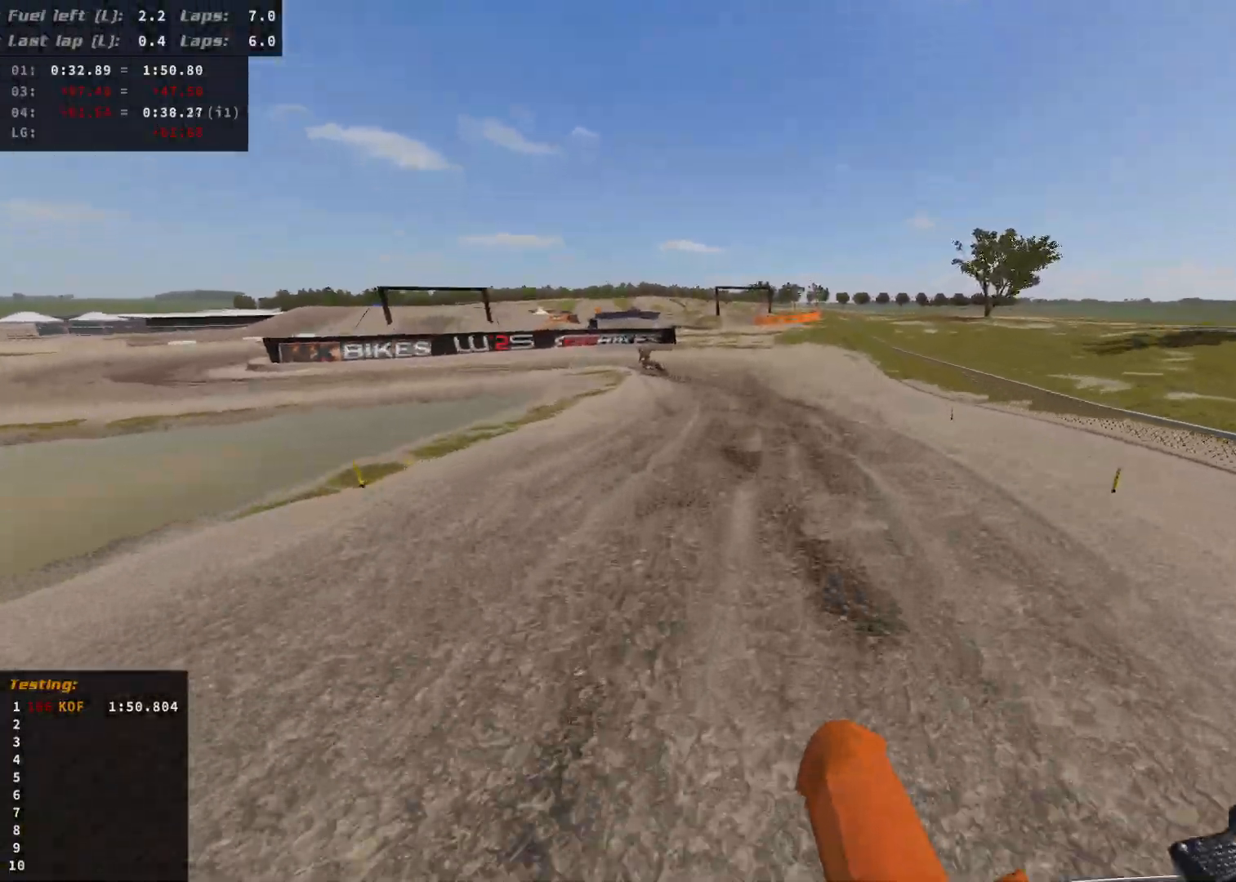
{"buttons": [], "left_stick": "left", "right_stick": "center", "events": [[17, "X", "down"], [100, "X", "up"], [217, "R2", "down"], [350, "R2", "up"]]}
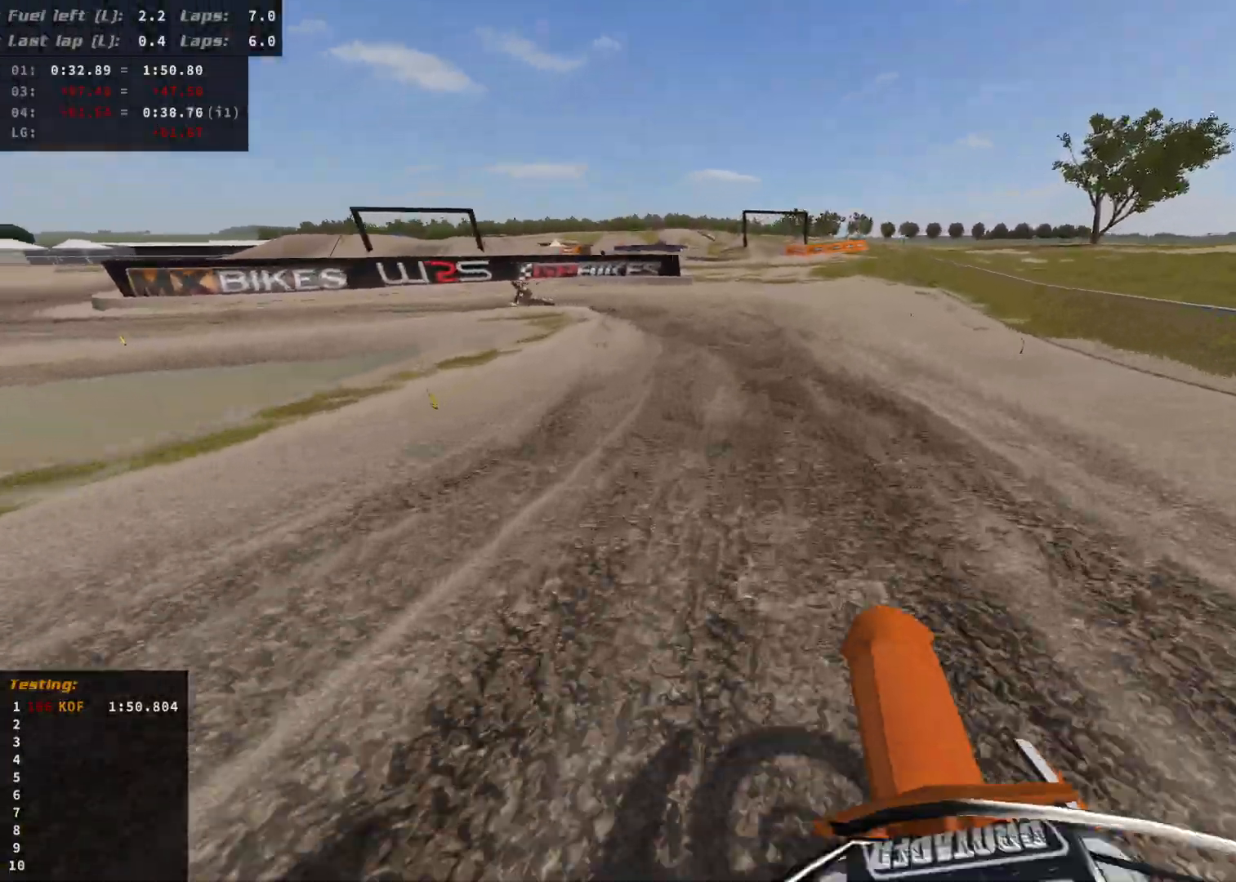
{"buttons": [], "left_stick": "left", "right_stick": "center", "events": [[50, "R2", "down"], [250, "R2", "up"]]}
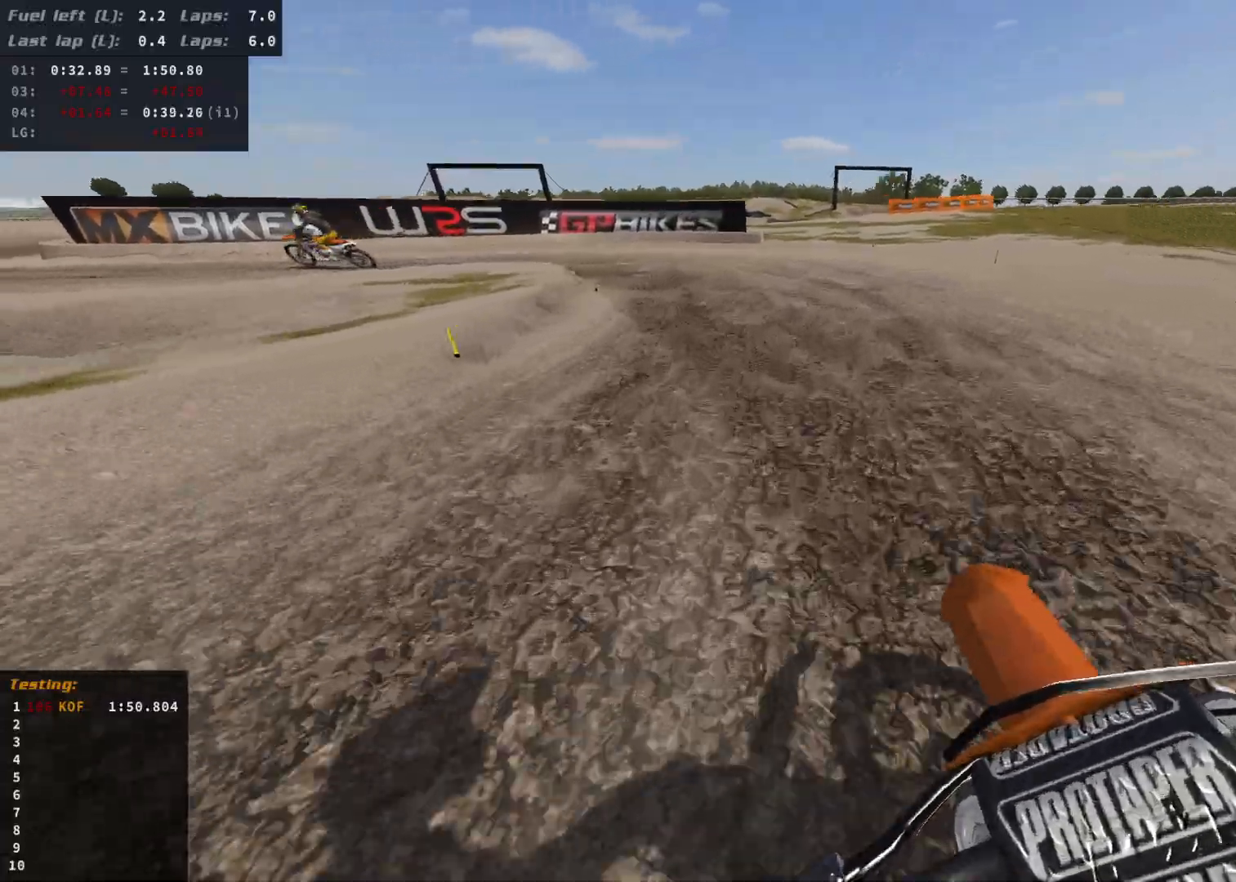
{"buttons": [], "left_stick": "left", "right_stick": "center", "events": [[367, "R2", "down"], [500, "R2", "up"]]}
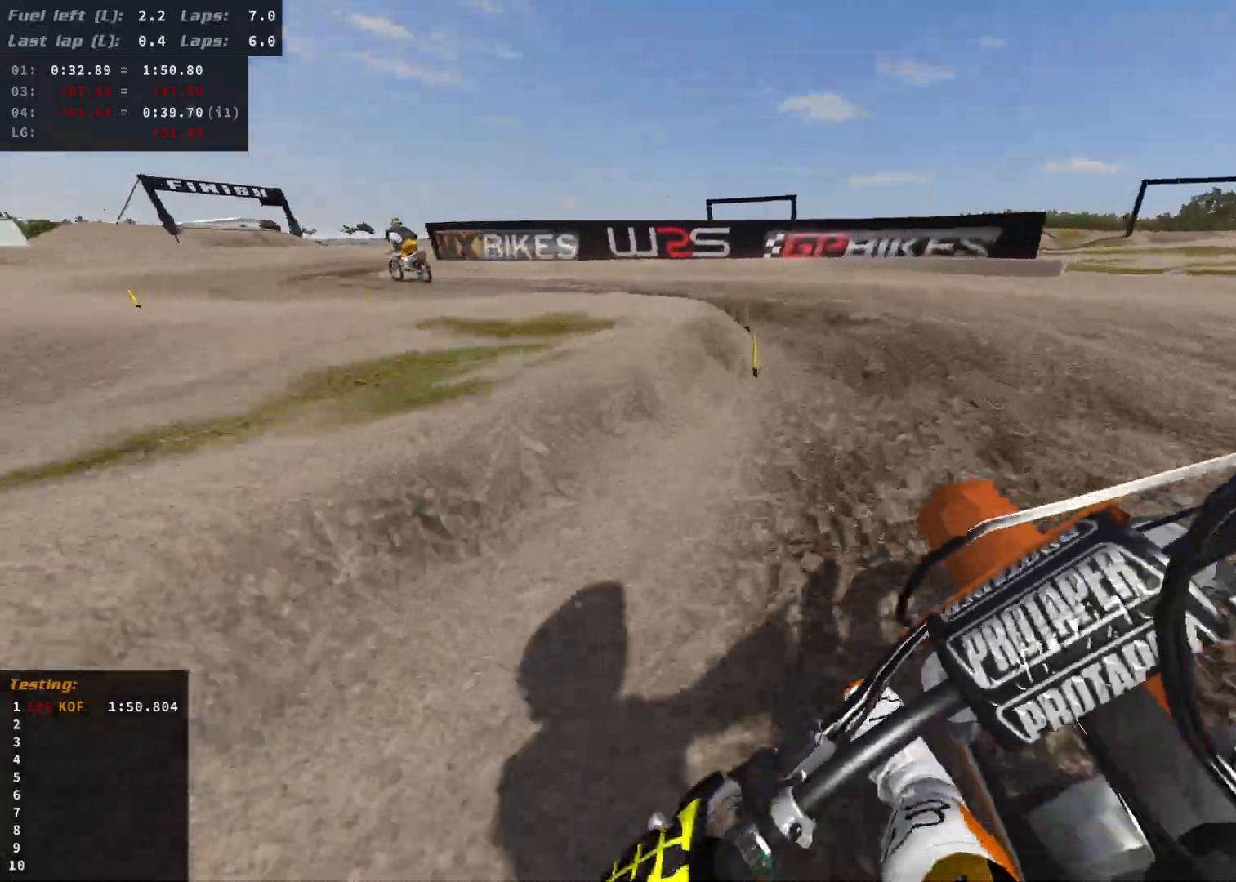
{"buttons": [], "left_stick": "left", "right_stick": "center", "events": [[233, "R2", "down"], [250, "R2", "up"]]}
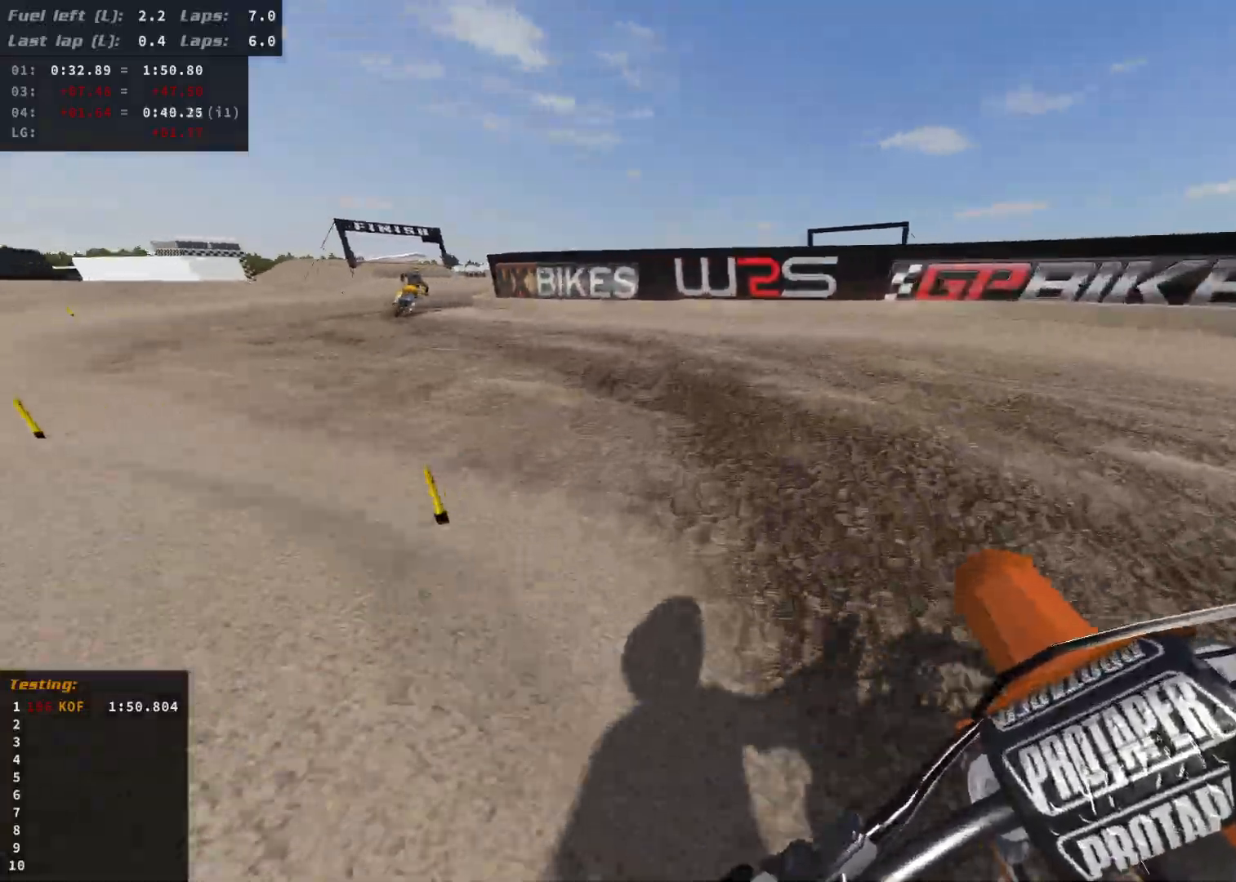
{"buttons": ["R2"], "left_stick": "left", "right_stick": "center", "events": [[117, "R2", "down"]]}
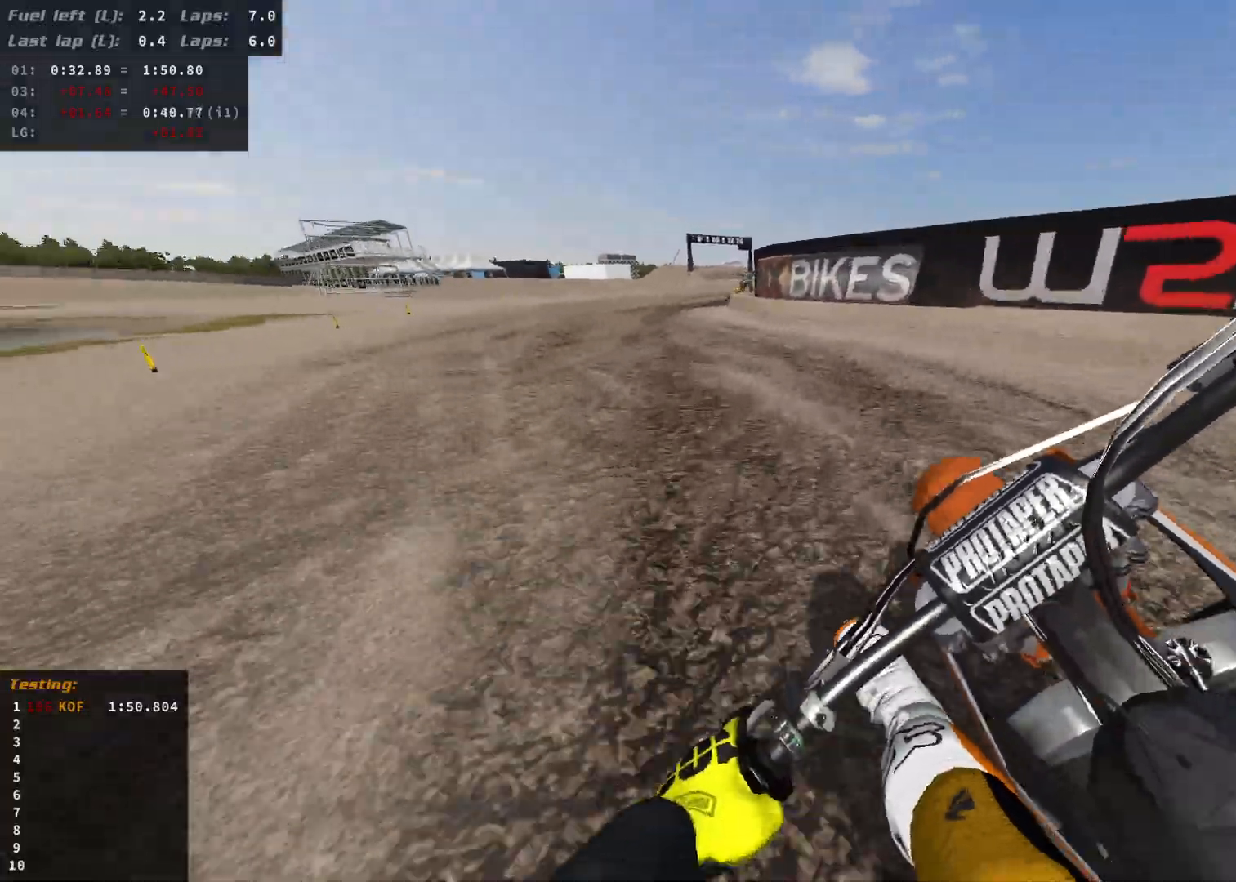
{"buttons": ["R2"], "left_stick": "left", "right_stick": "center", "events": [[267, "R2", "up"], [450, "R2", "down"]]}
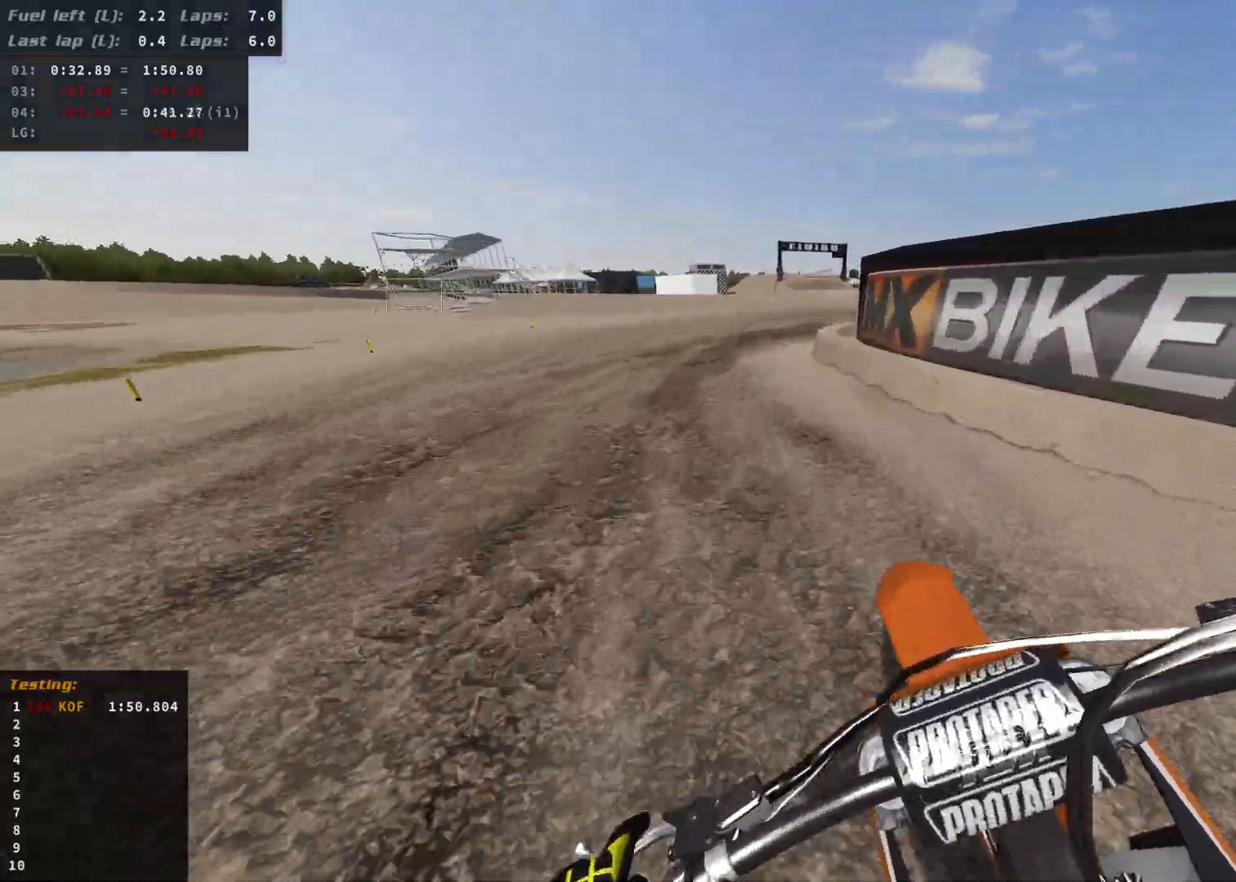
{"buttons": ["R1"], "left_stick": "right", "right_stick": "center", "events": [[50, "left_stick", "center"], [83, "R2", "up"], [200, "left_stick", "right"], [483, "R1", "down"]]}
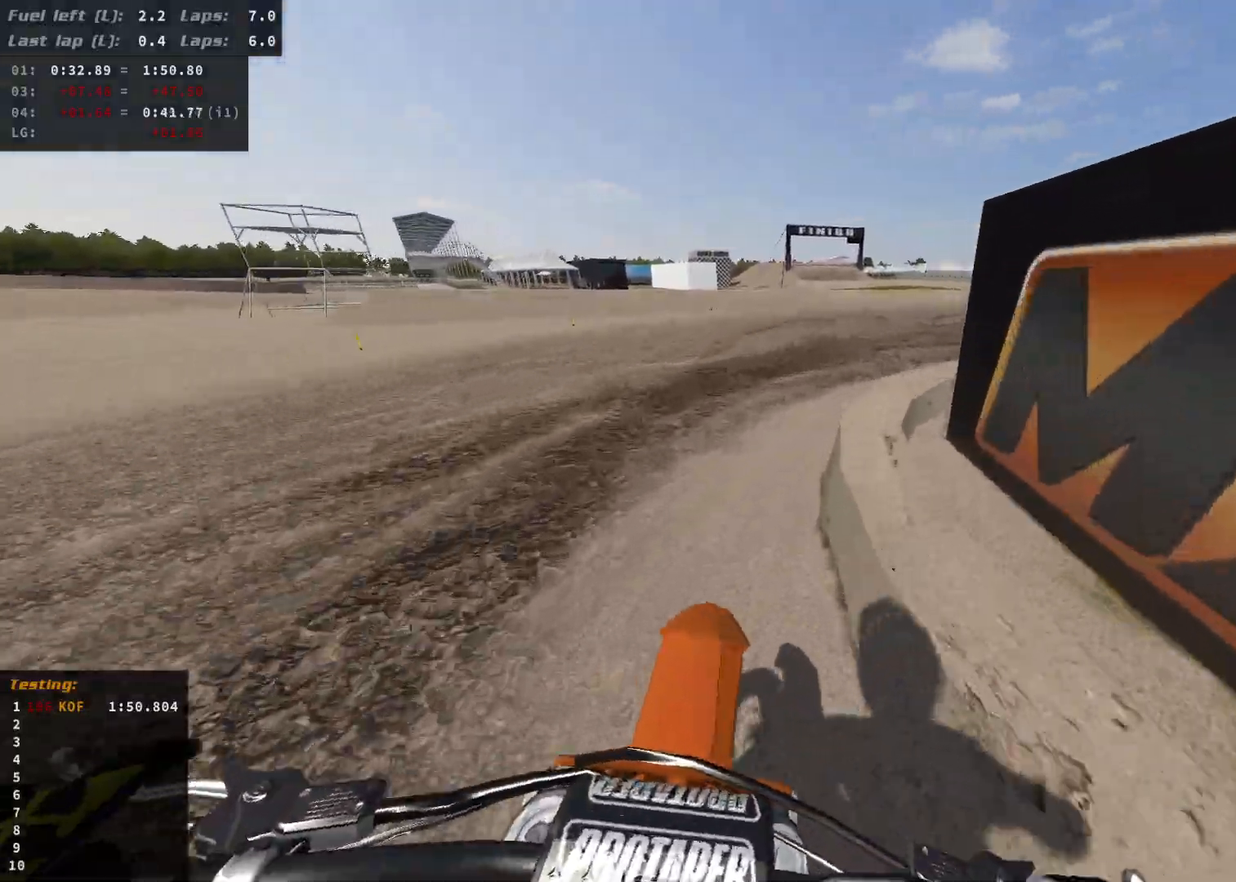
{"buttons": ["R2"], "left_stick": "right", "right_stick": "center", "events": [[417, "R1", "up"], [500, "R2", "down"]]}
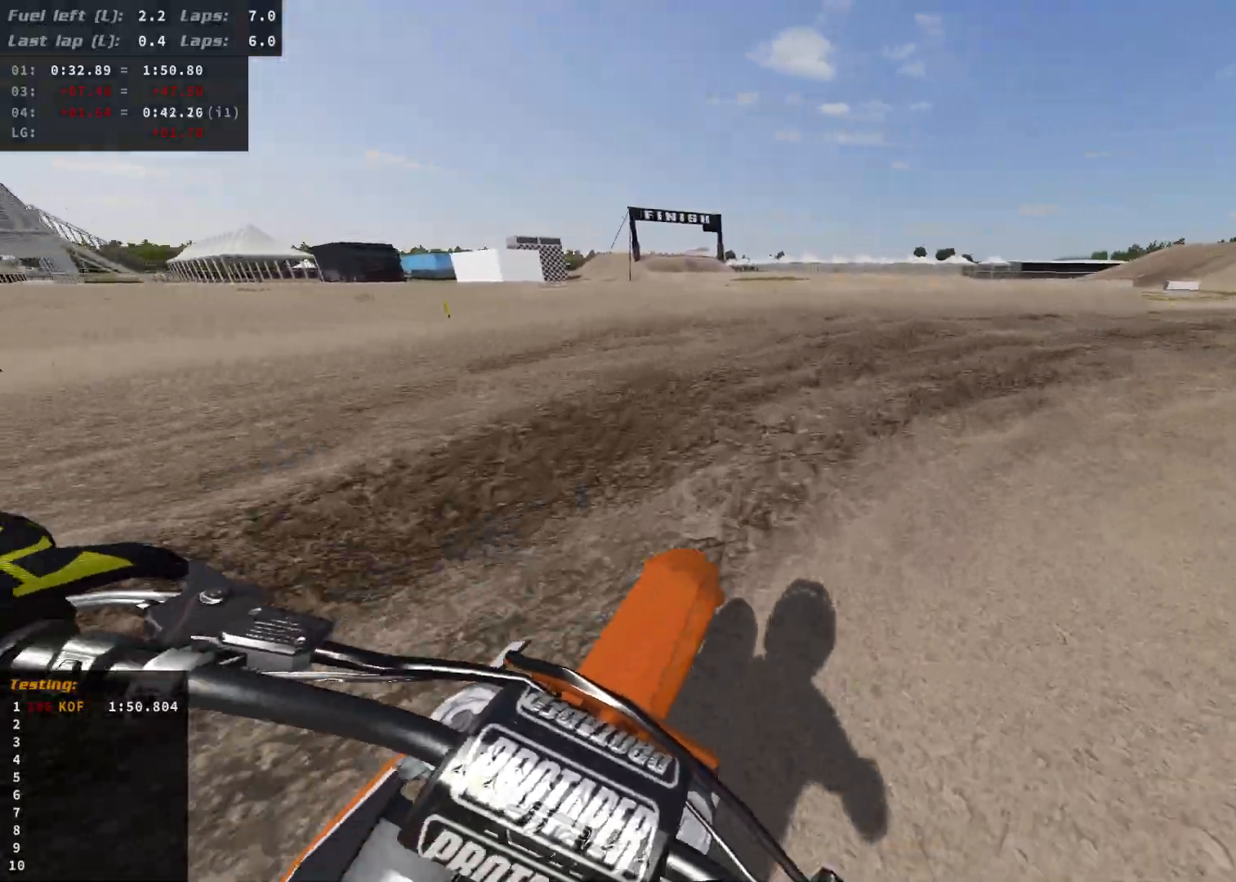
{"buttons": ["R2"], "left_stick": "right", "right_stick": "center", "events": [[200, "R2", "up"], [250, "R2", "down"]]}
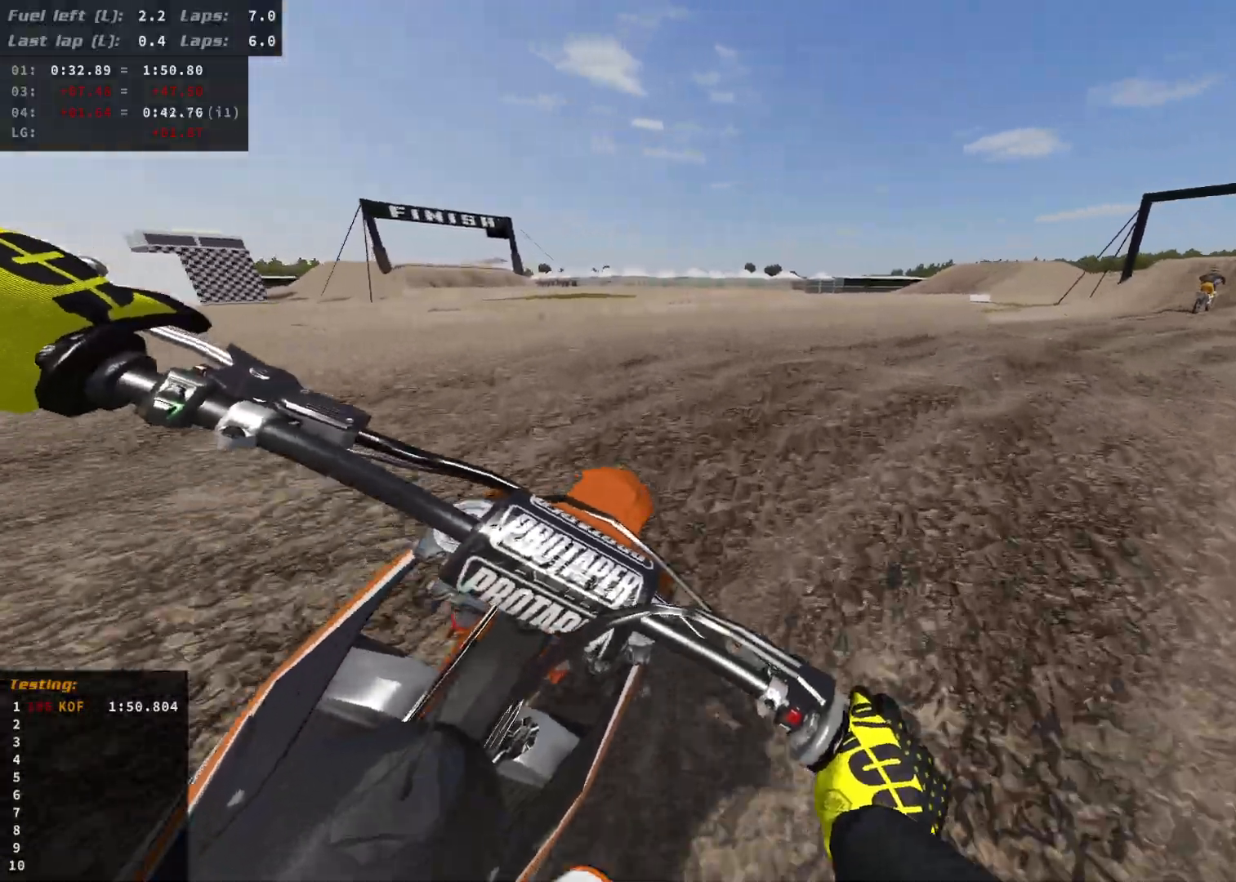
{"buttons": ["B", "R2"], "left_stick": "right", "right_stick": "center", "events": [[483, "B", "down"]]}
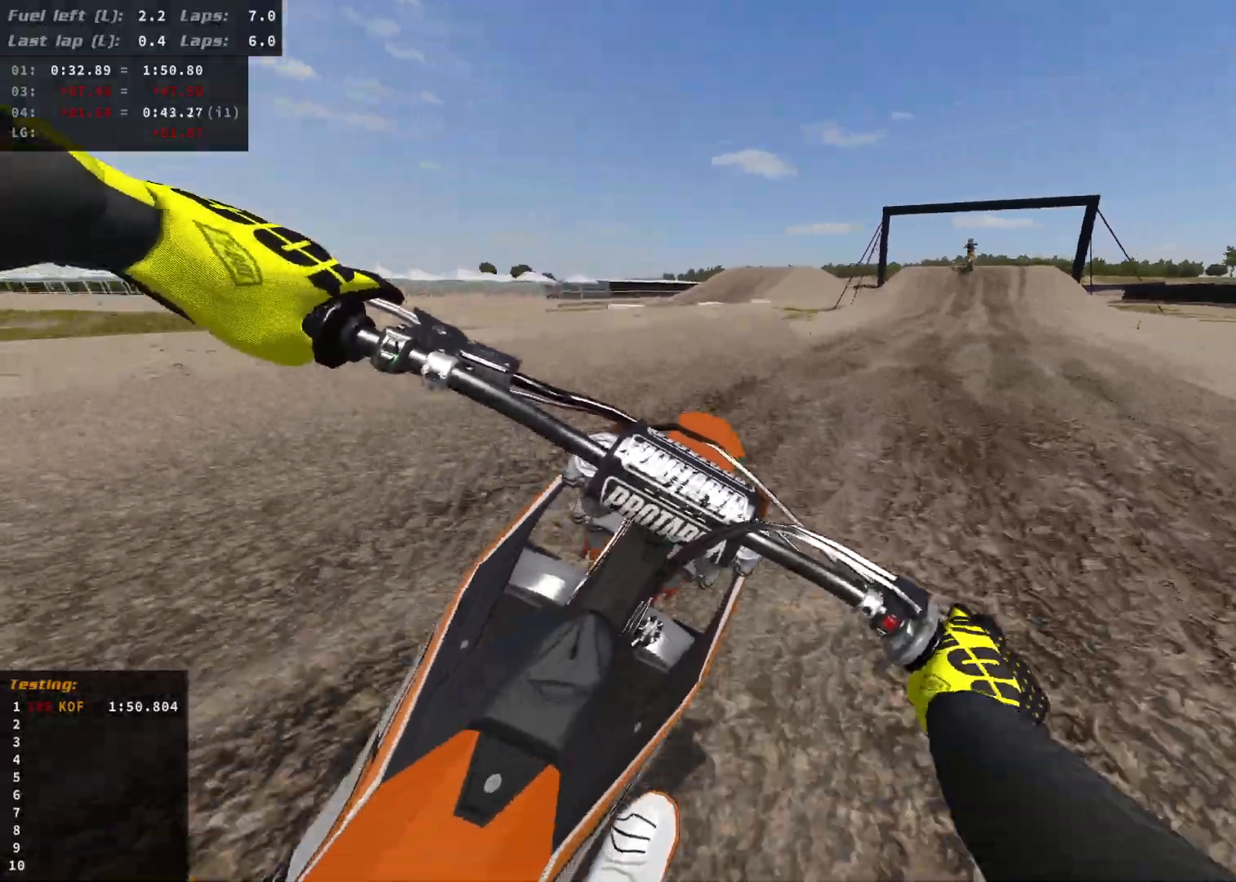
{"buttons": ["R2"], "left_stick": "right", "right_stick": "center", "events": [[33, "B", "up"], [150, "R2", "up"], [217, "R2", "down"]]}
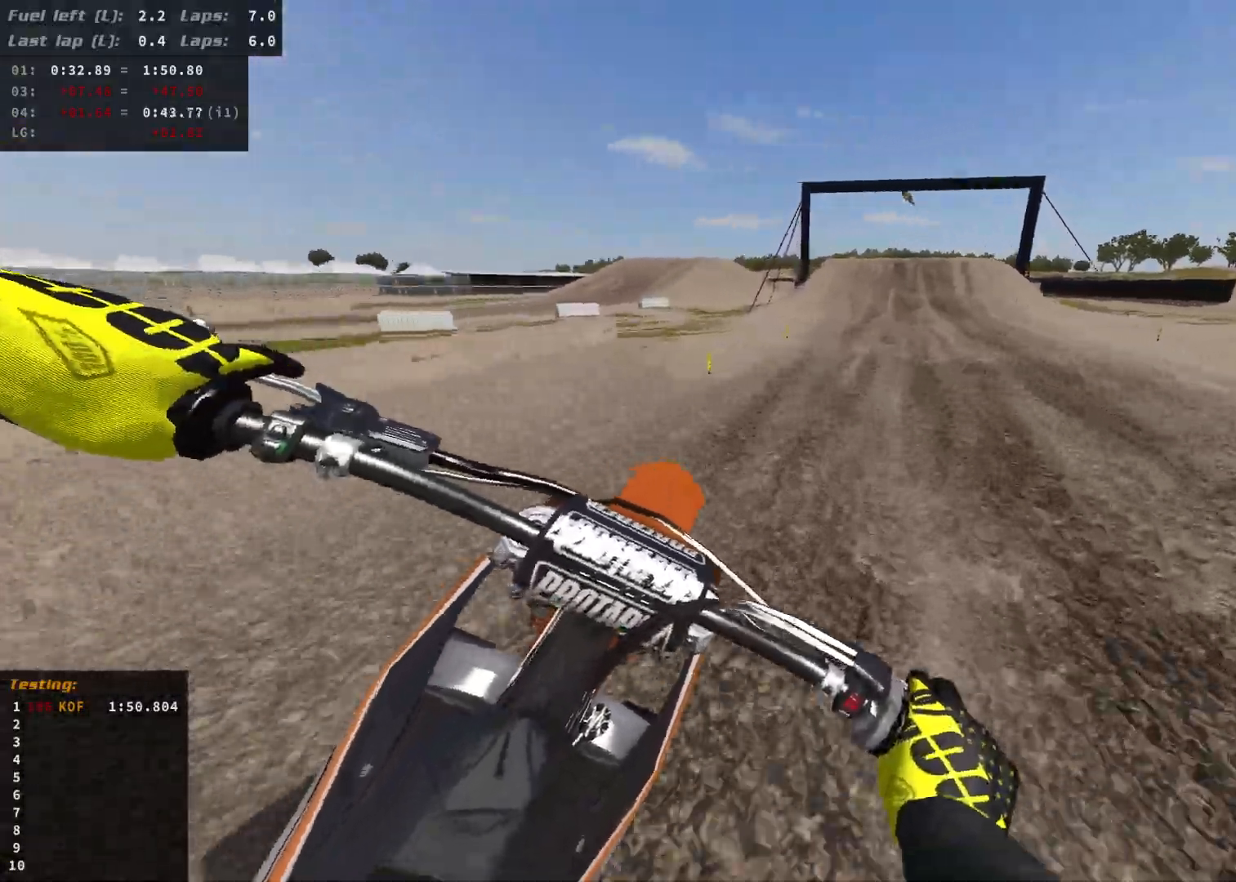
{"buttons": ["R2"], "left_stick": "right", "right_stick": "center", "events": []}
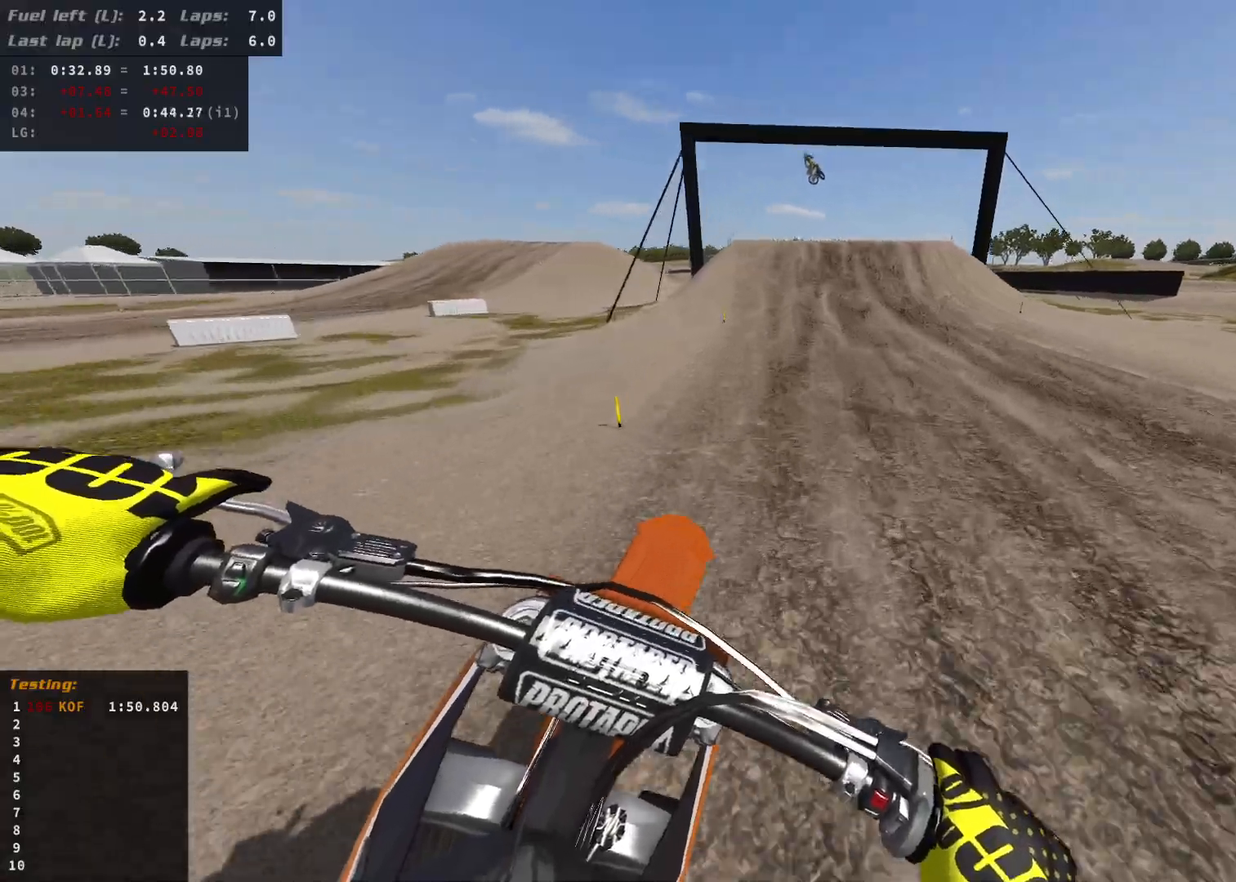
{"buttons": ["R2"], "left_stick": "left", "right_stick": "center", "events": [[183, "left_stick", "center"], [433, "left_stick", "left"]]}
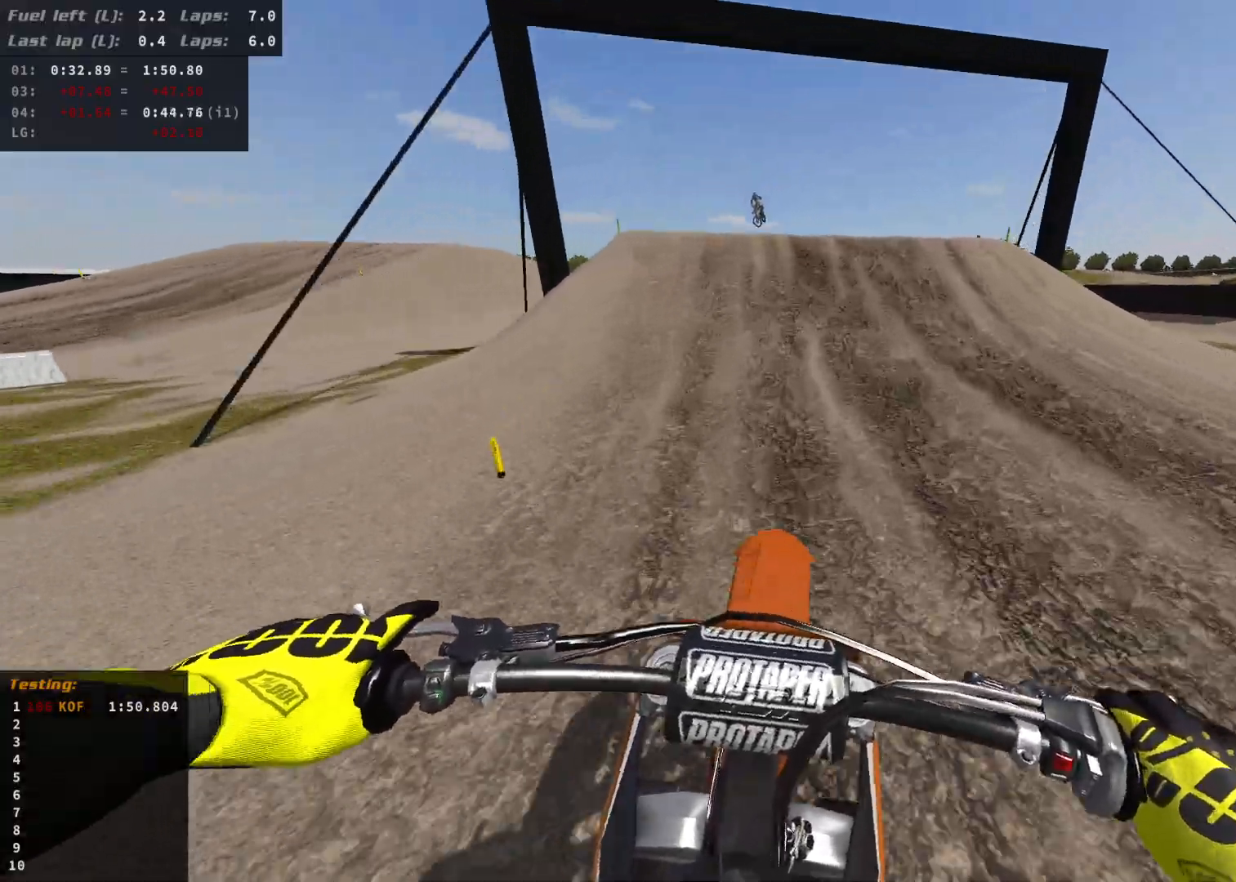
{"buttons": ["R2"], "left_stick": "right", "right_stick": "down-left", "events": [[200, "left_stick", "center"], [383, "left_stick", "right"], [400, "right_stick", "down-left"]]}
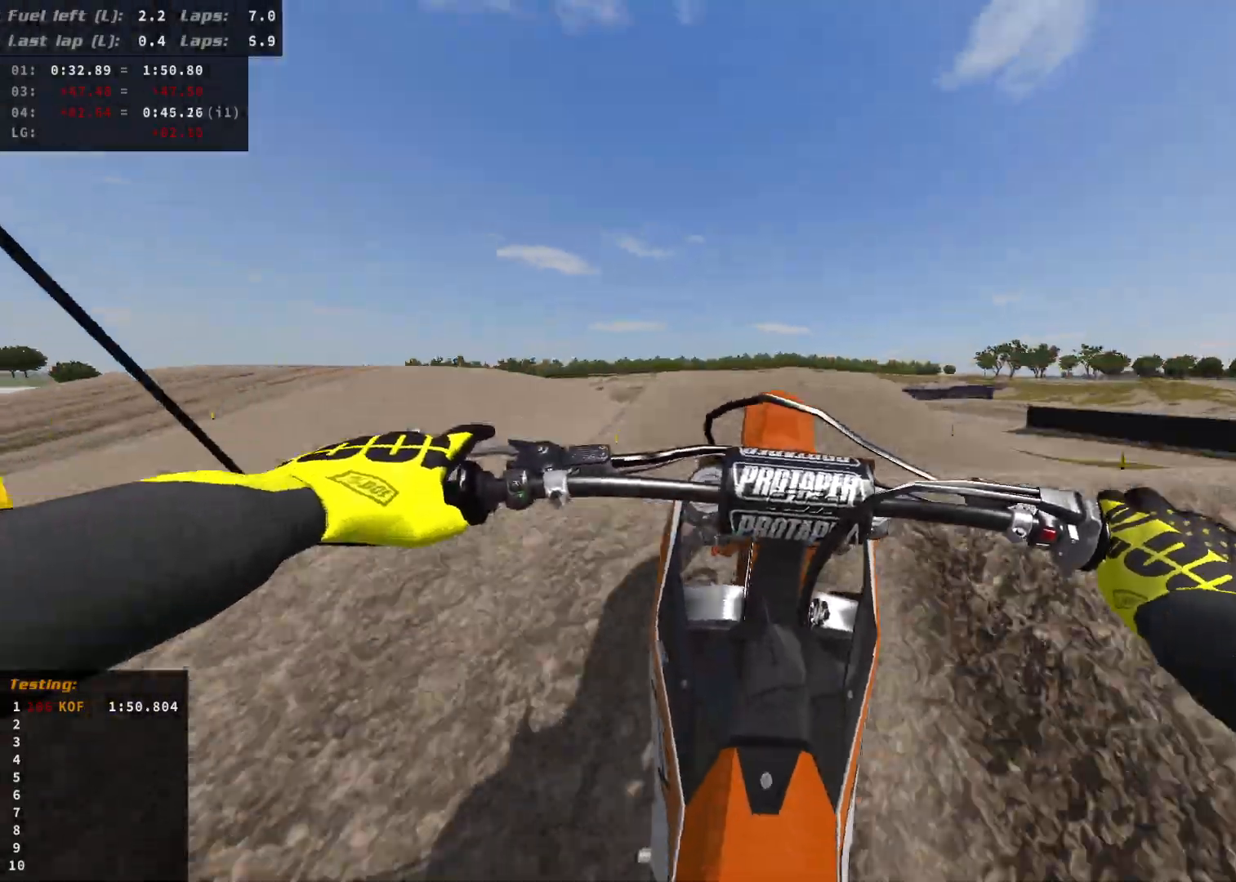
{"buttons": [], "left_stick": "right", "right_stick": "down-left", "events": [[367, "R2", "up"]]}
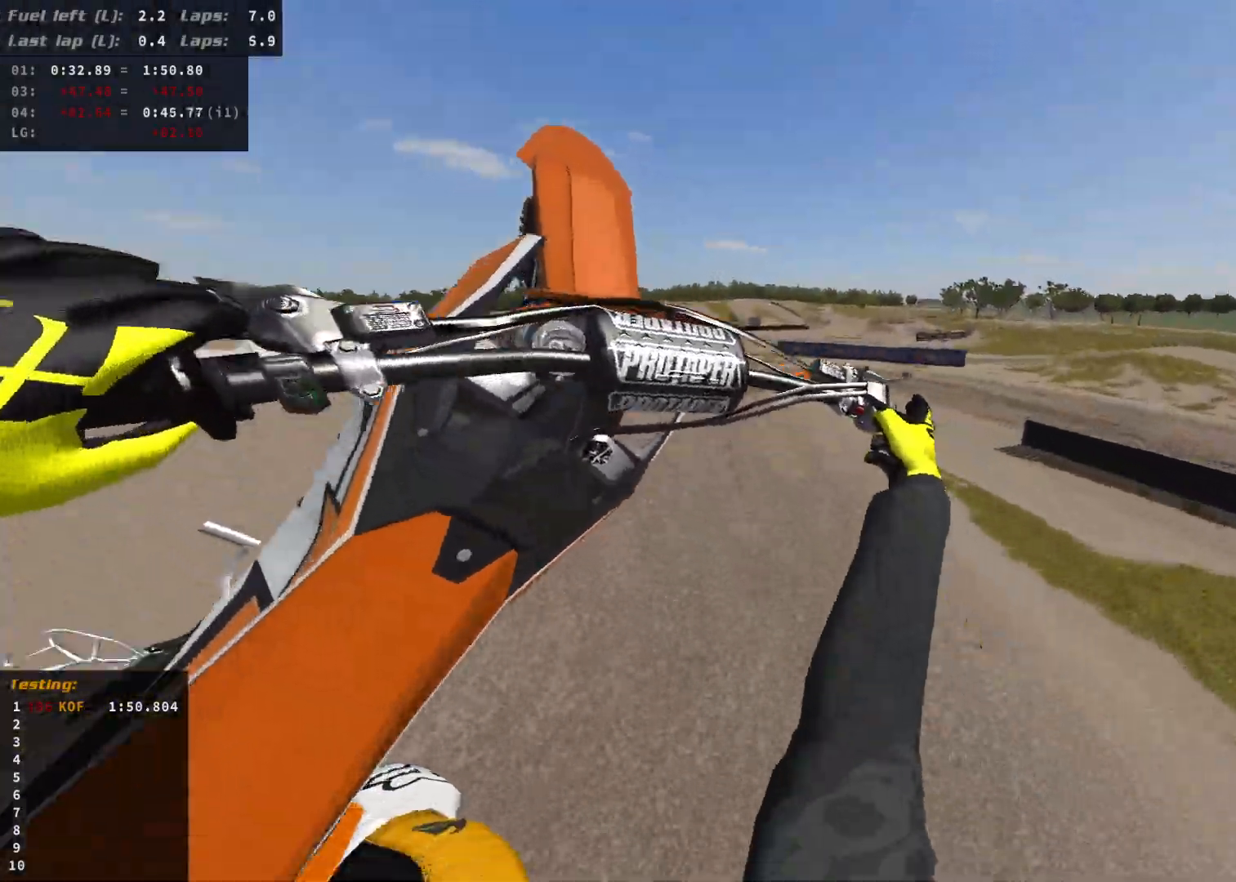
{"buttons": [], "left_stick": "up-left", "right_stick": "up-right", "events": [[133, "right_stick", "down-right"], [183, "left_stick", "up-left"], [300, "right_stick", "right"], [467, "right_stick", "up-right"]]}
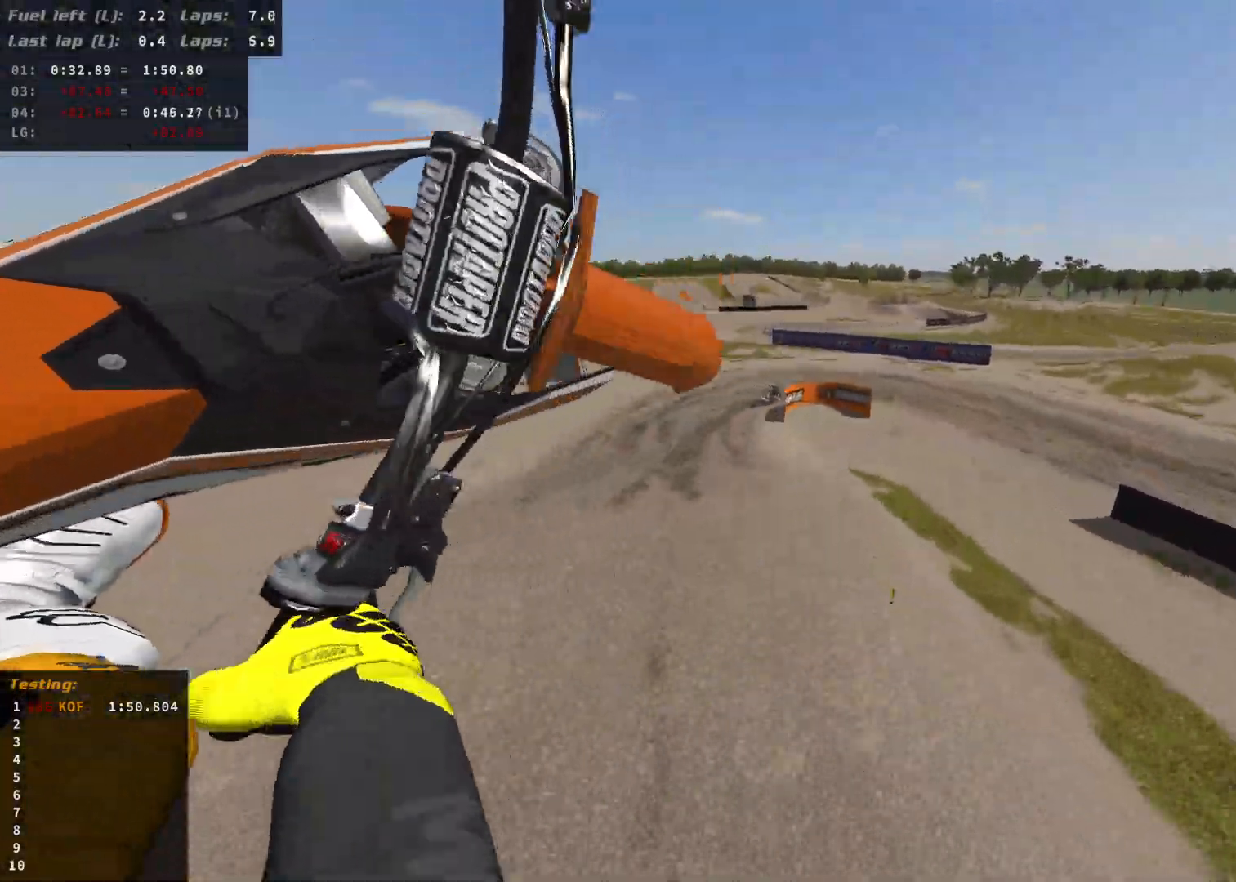
{"buttons": ["R2"], "left_stick": "up-left", "right_stick": "up-right", "events": [[117, "R2", "down"]]}
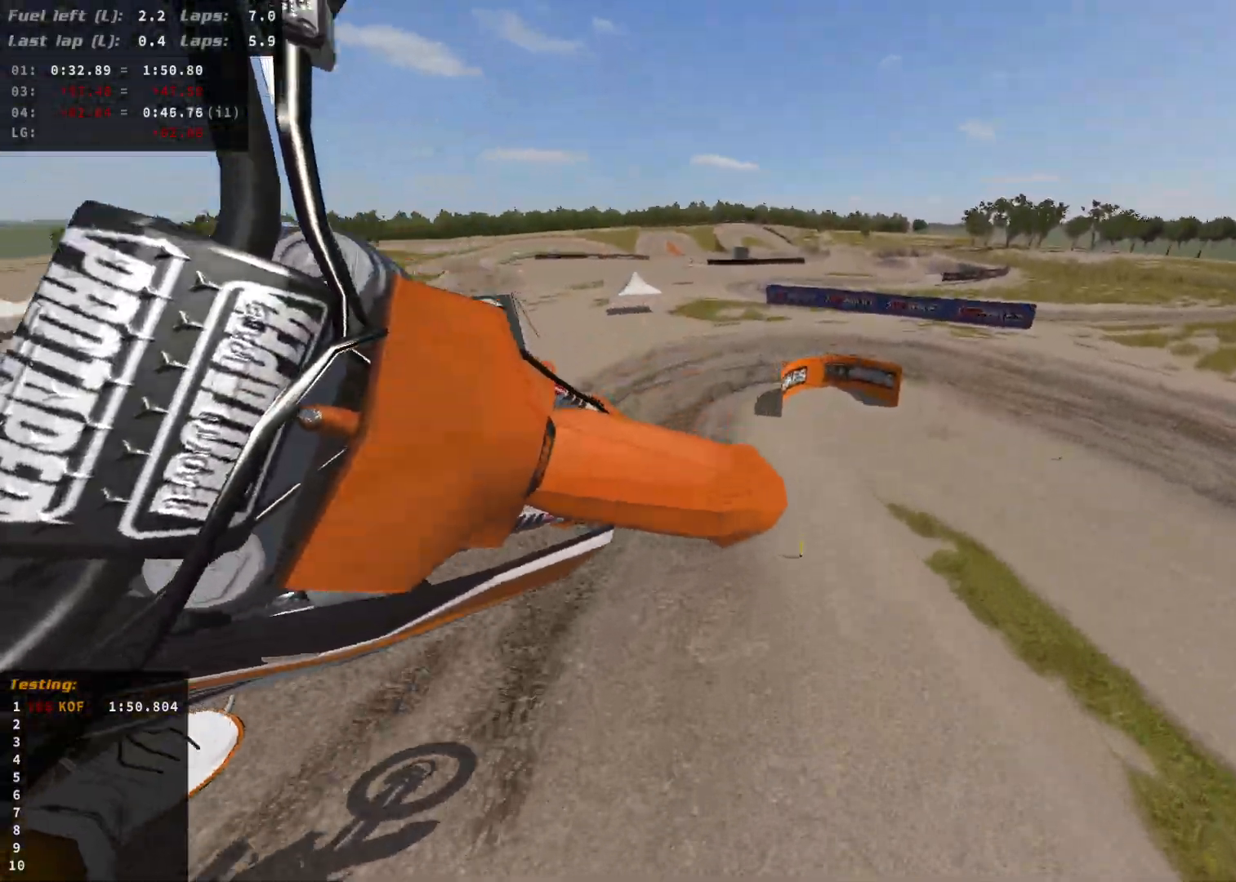
{"buttons": ["R2"], "left_stick": "up-left", "right_stick": "down-left", "events": [[500, "right_stick", "down-left"]]}
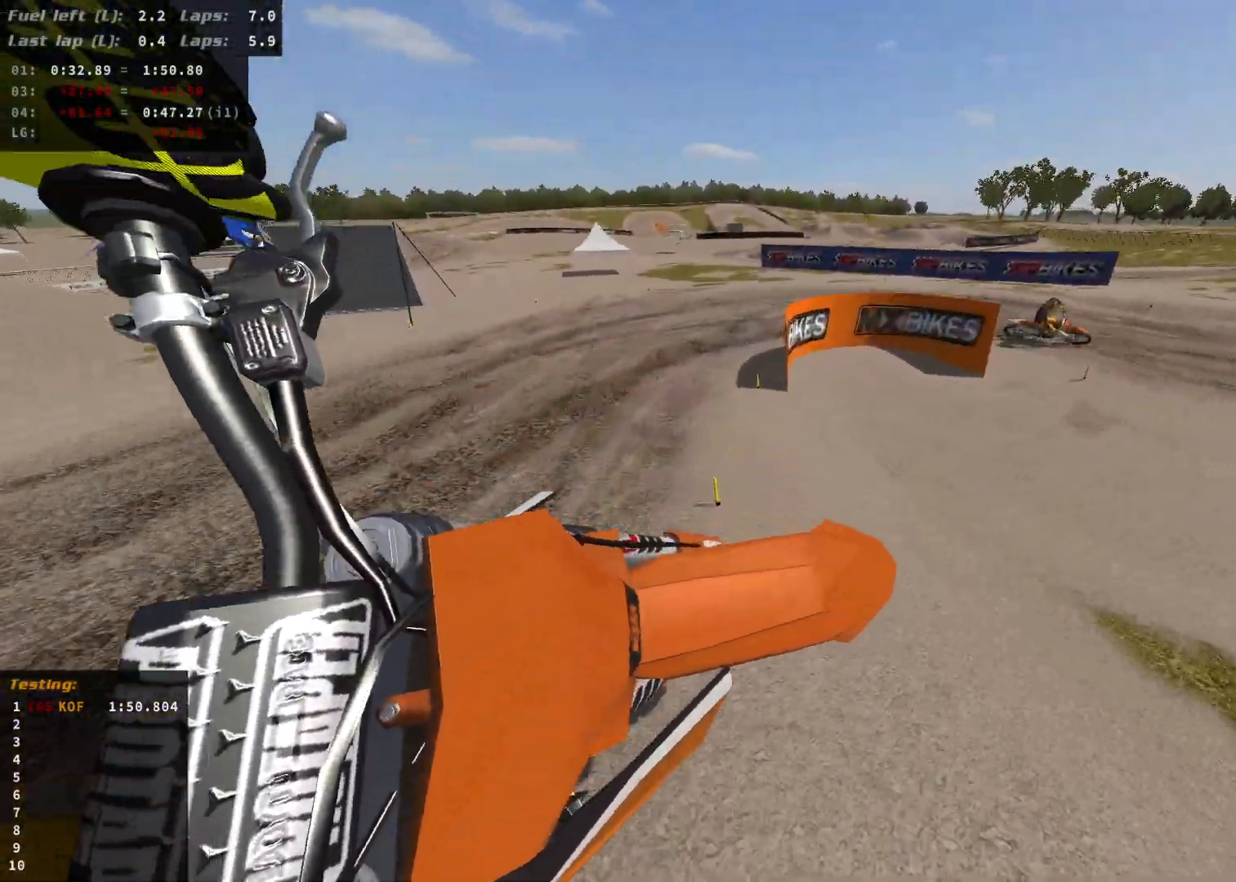
{"buttons": ["R2"], "left_stick": "up-left", "right_stick": "center", "events": [[33, "right_stick", "center"]]}
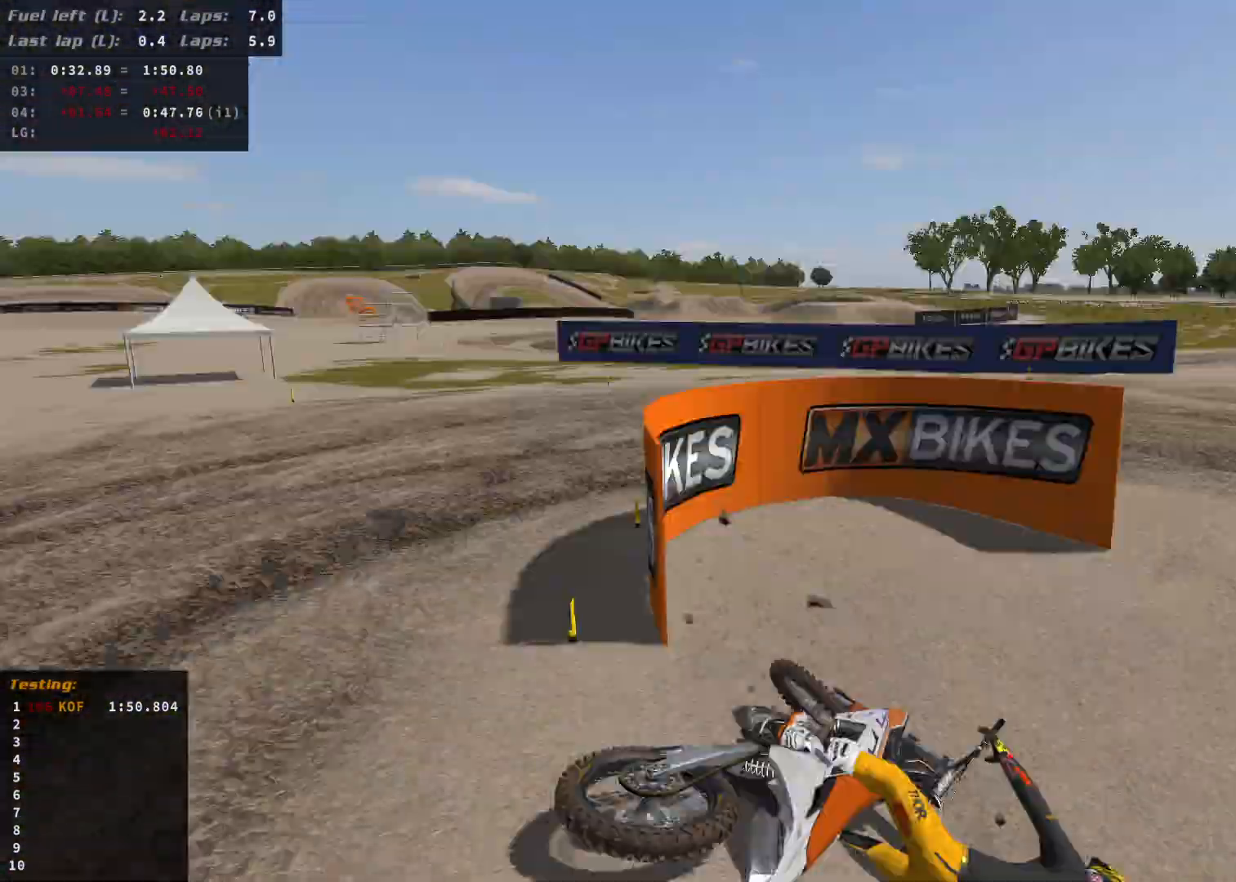
{"buttons": ["R2"], "left_stick": "center", "right_stick": "center", "events": [[167, "left_stick", "center"]]}
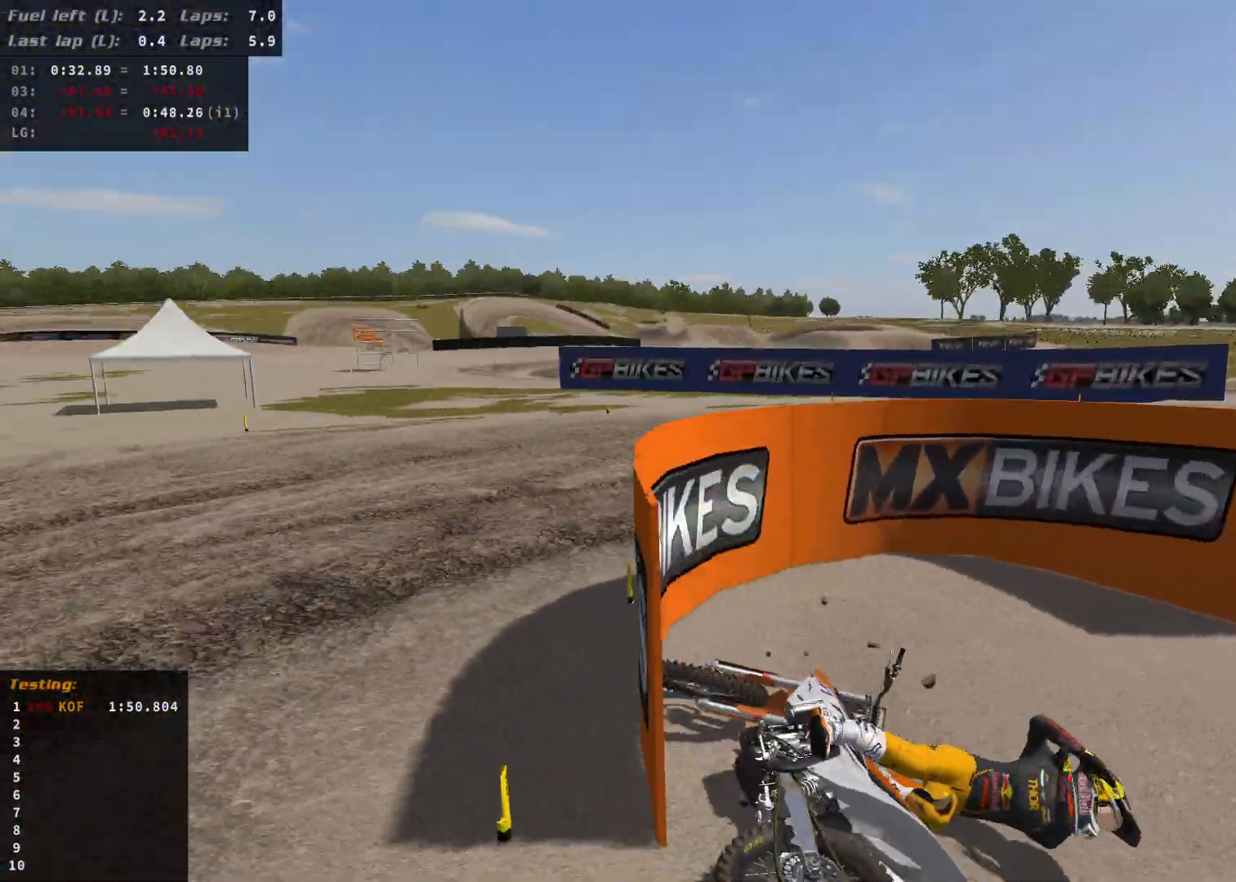
{"buttons": ["L2"], "left_stick": "center", "right_stick": "center", "events": [[67, "R2", "up"], [217, "L2", "down"], [267, "SELECT", "down"], [383, "SELECT", "up"]]}
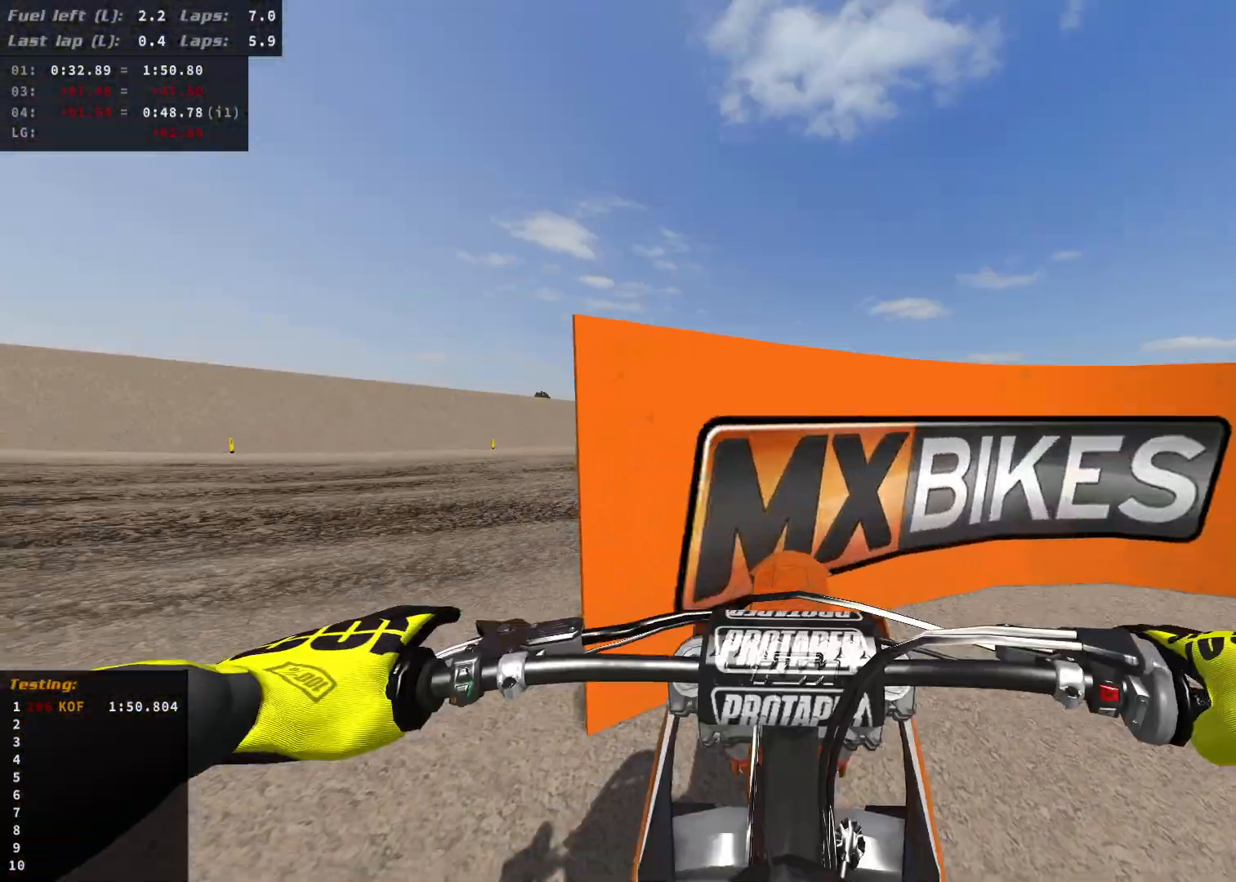
{"buttons": [], "left_stick": "right", "right_stick": "center", "events": [[33, "L2", "up"], [167, "B", "down"], [250, "B", "up"], [267, "R2", "down"], [350, "left_stick", "right"], [467, "R2", "up"]]}
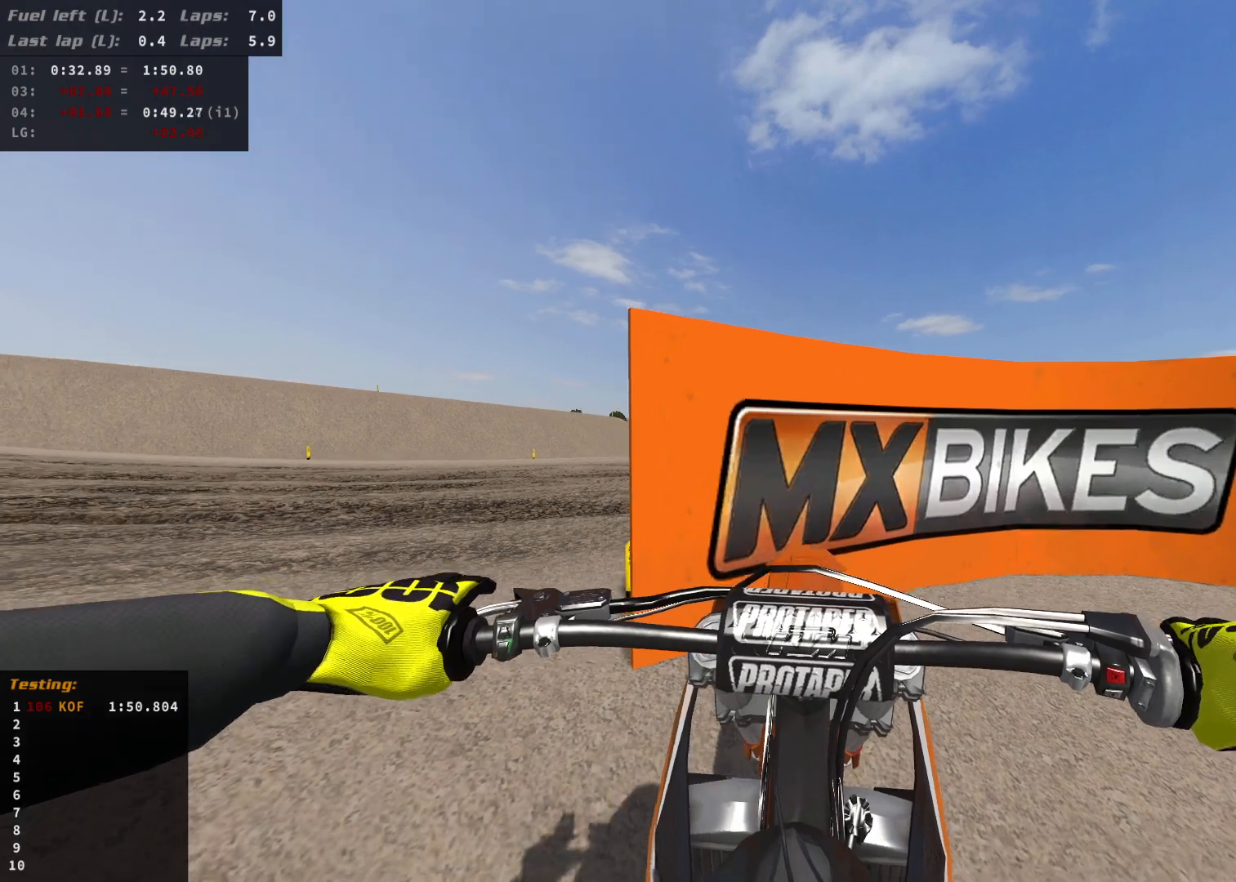
{"buttons": [], "left_stick": "right", "right_stick": "center", "events": [[17, "R2", "down"], [383, "R2", "up"]]}
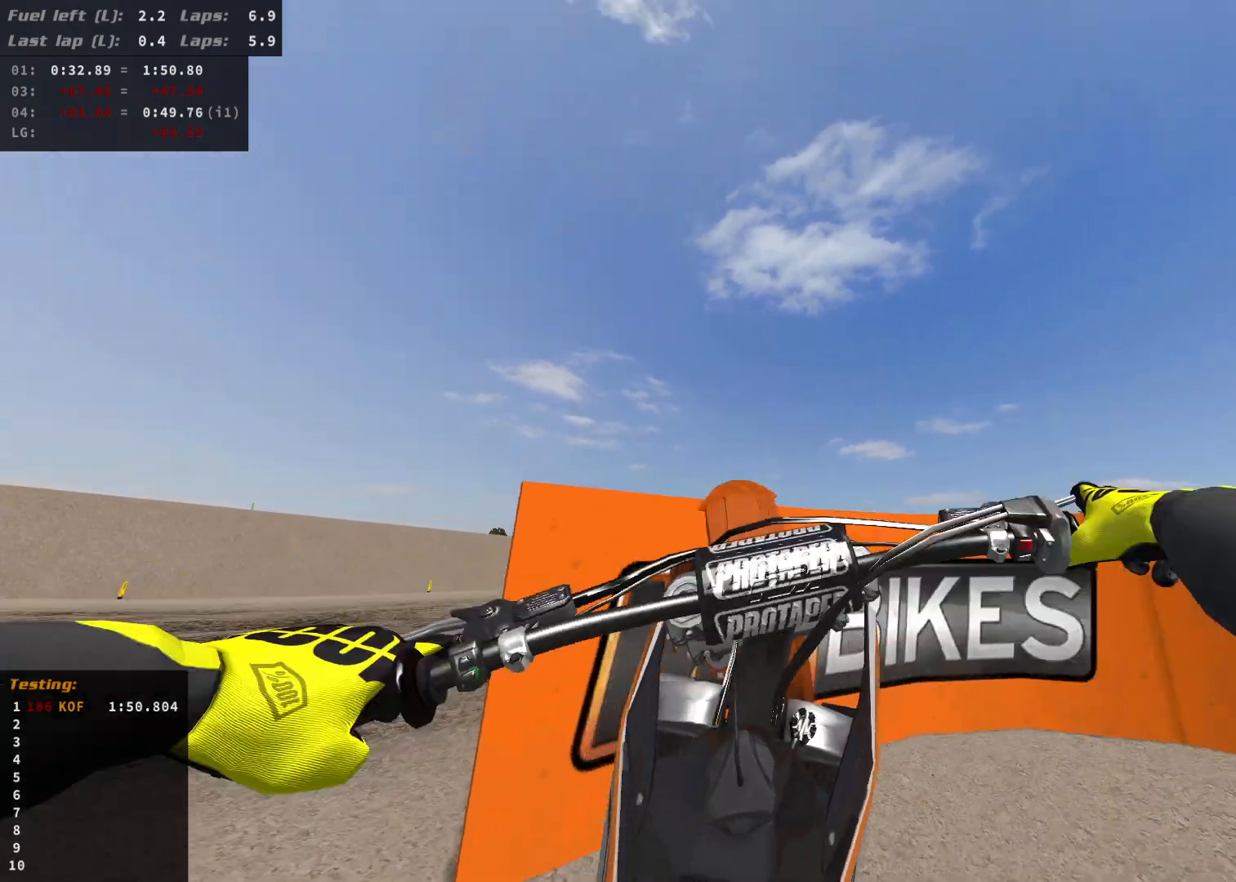
{"buttons": ["R2"], "left_stick": "right", "right_stick": "center", "events": [[233, "L2", "down"], [400, "L2", "up"], [467, "R2", "down"]]}
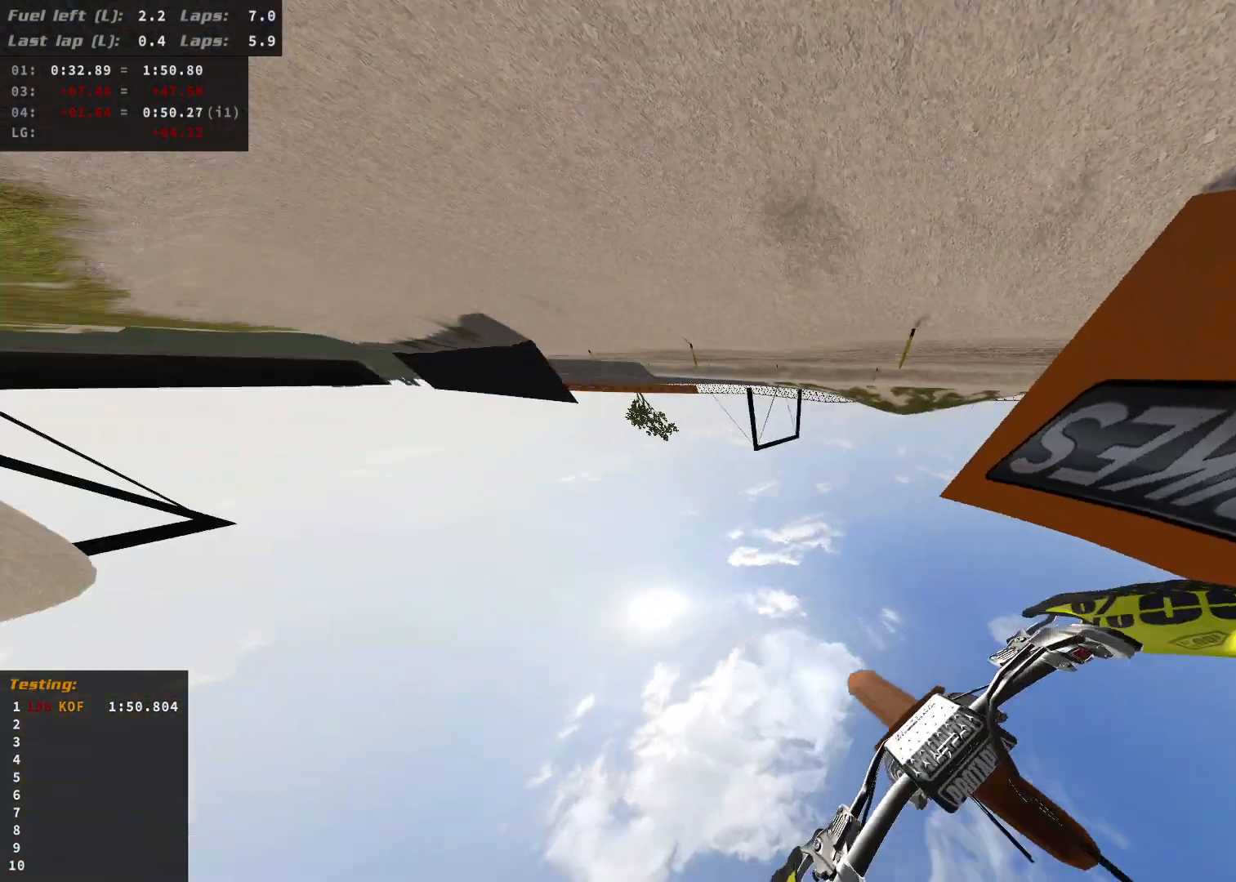
{"buttons": [], "left_stick": "center", "right_stick": "center", "events": [[150, "left_stick", "center"], [167, "R2", "up"]]}